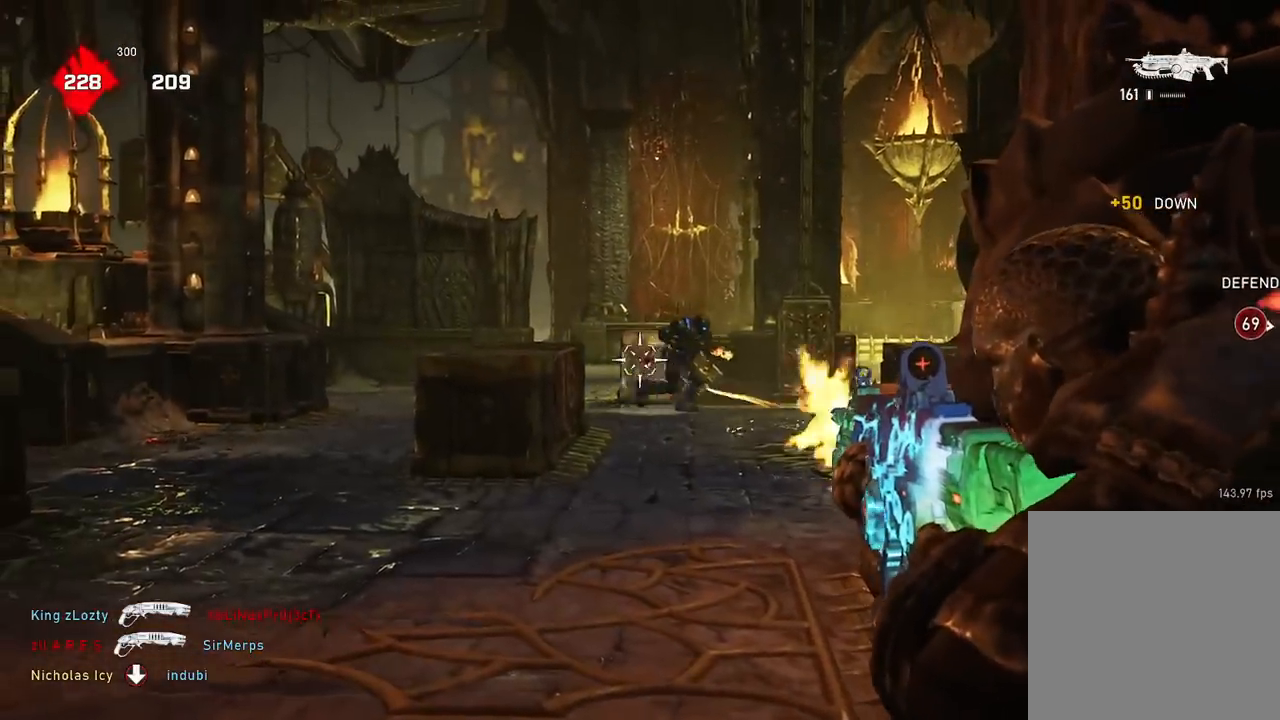
Gameplay with a controller (Xbox layout); each line is a JSON object with the inputs held at the frame after it. "events" lists button and stick changes between this image and that frame as [ms after this image, input, new state], when the widget could be followed in between.
{"buttons": ["L2", "R2", "L3"], "left_stick": "up-left", "right_stick": "center", "events": [[84, "L3", "up"], [117, "left_stick", "up-left"], [184, "L3", "down"], [184, "right_stick", "center"], [250, "right_stick", "right"], [301, "L3", "up"], [434, "L3", "down"], [451, "right_stick", "center"]]}
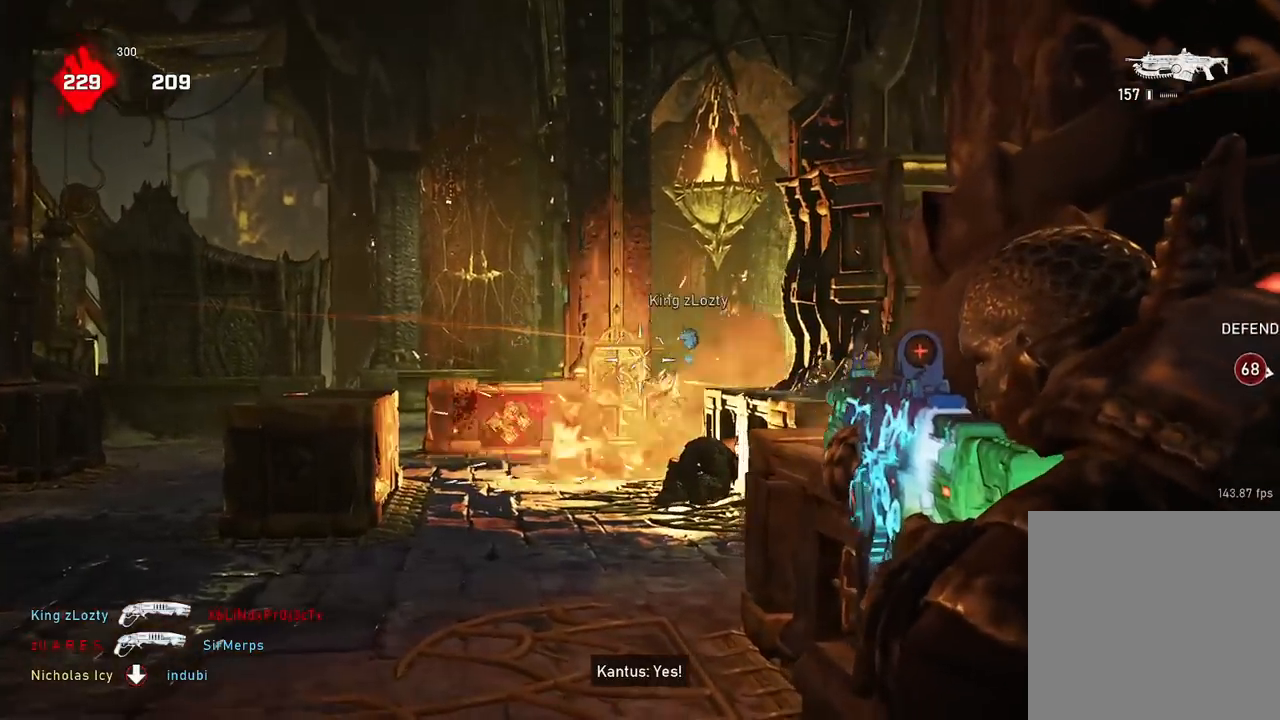
{"buttons": ["DPAD_LEFT"], "left_stick": "up", "right_stick": "center", "events": [[33, "right_stick", "down-right"], [50, "L3", "up"], [167, "right_stick", "right"], [350, "right_stick", "center"], [400, "L2", "up"], [450, "R2", "up"], [467, "left_stick", "up"], [484, "DPAD_LEFT", "down"]]}
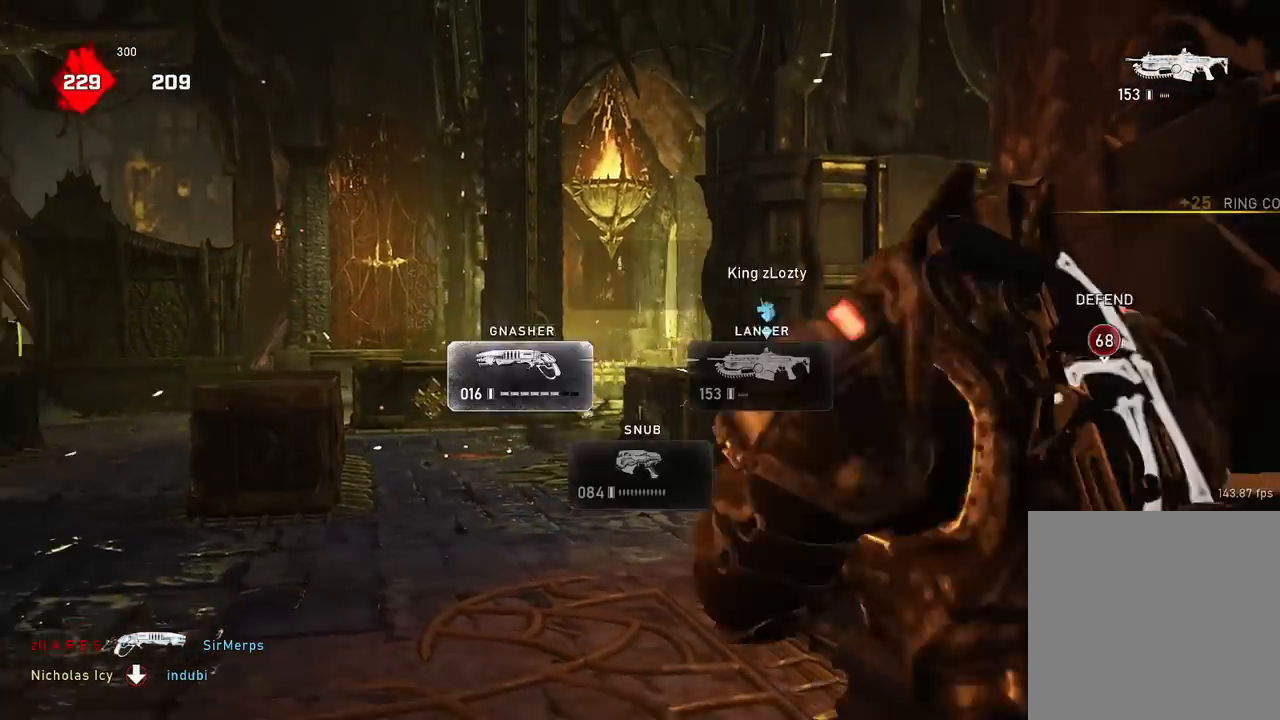
{"buttons": [], "left_stick": "up-left", "right_stick": "down", "events": [[34, "right_stick", "down-right"], [50, "A", "down"], [100, "DPAD_LEFT", "up"], [134, "A", "up"], [134, "right_stick", "center"], [317, "left_stick", "up-left"], [451, "right_stick", "down"]]}
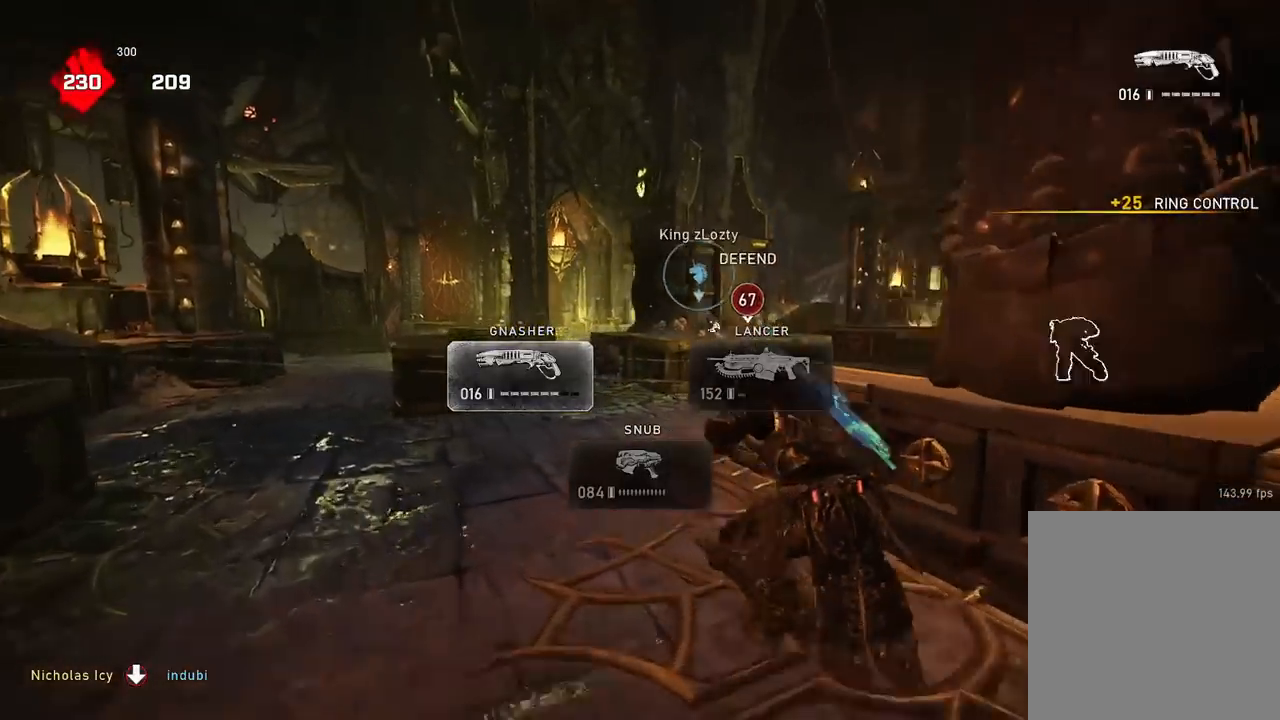
{"buttons": ["A"], "left_stick": "up", "right_stick": "down-right", "events": [[16, "right_stick", "down-right"], [33, "left_stick", "up"], [183, "A", "down"], [233, "right_stick", "left"], [350, "left_stick", "center"], [350, "right_stick", "center"], [484, "right_stick", "down-right"], [500, "left_stick", "up"]]}
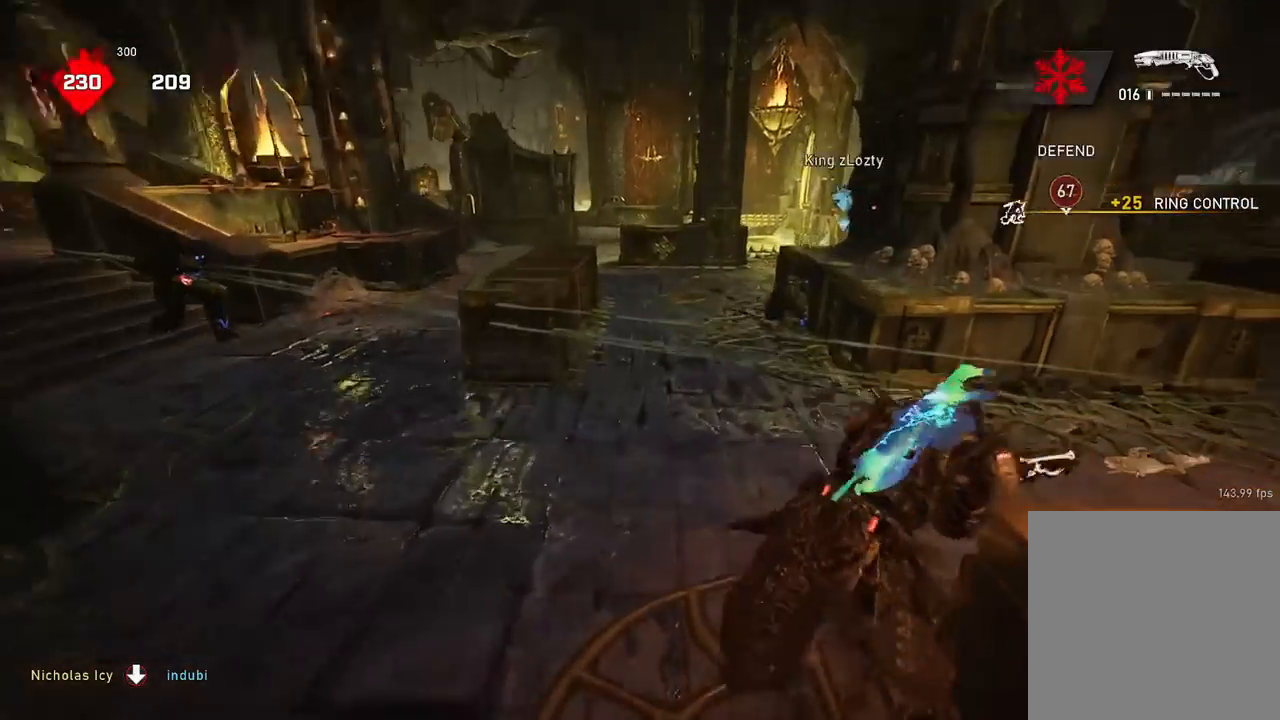
{"buttons": [], "left_stick": "down-right", "right_stick": "up", "events": [[100, "right_stick", "center"], [334, "A", "up"], [401, "right_stick", "up"], [501, "left_stick", "down-right"]]}
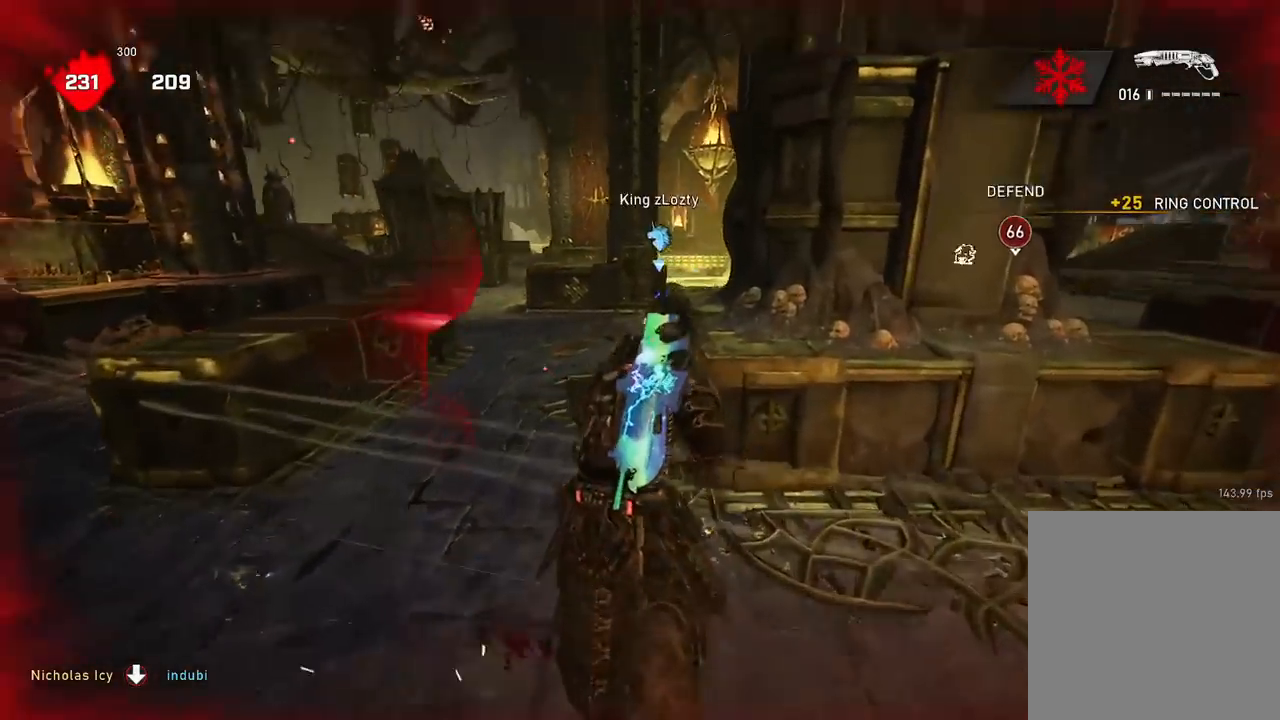
{"buttons": [], "left_stick": "right", "right_stick": "down-left", "events": [[16, "R2", "down"], [50, "right_stick", "center"], [183, "R2", "up"], [200, "left_stick", "up-right"], [200, "right_stick", "right"], [217, "A", "down"], [283, "A", "up"], [300, "right_stick", "down-left"], [367, "left_stick", "right"]]}
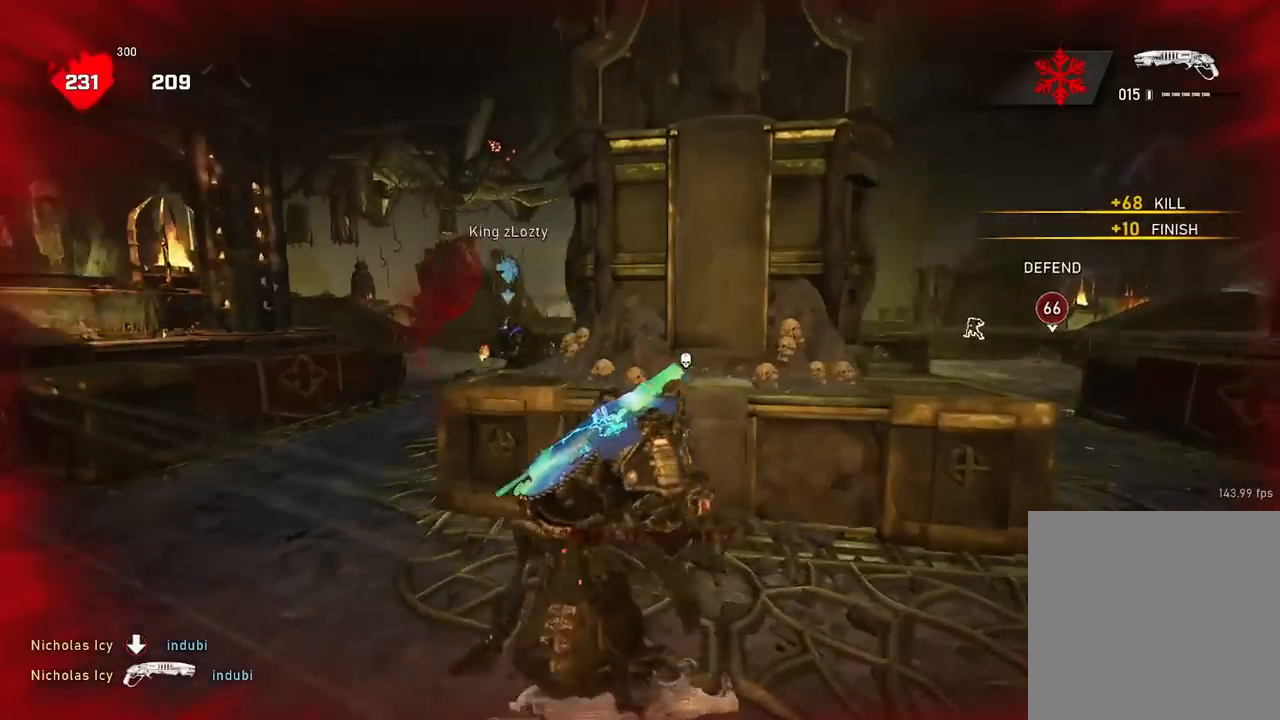
{"buttons": [], "left_stick": "up-right", "right_stick": "center", "events": [[117, "A", "down"], [217, "right_stick", "center"], [501, "A", "up"], [501, "left_stick", "up-right"]]}
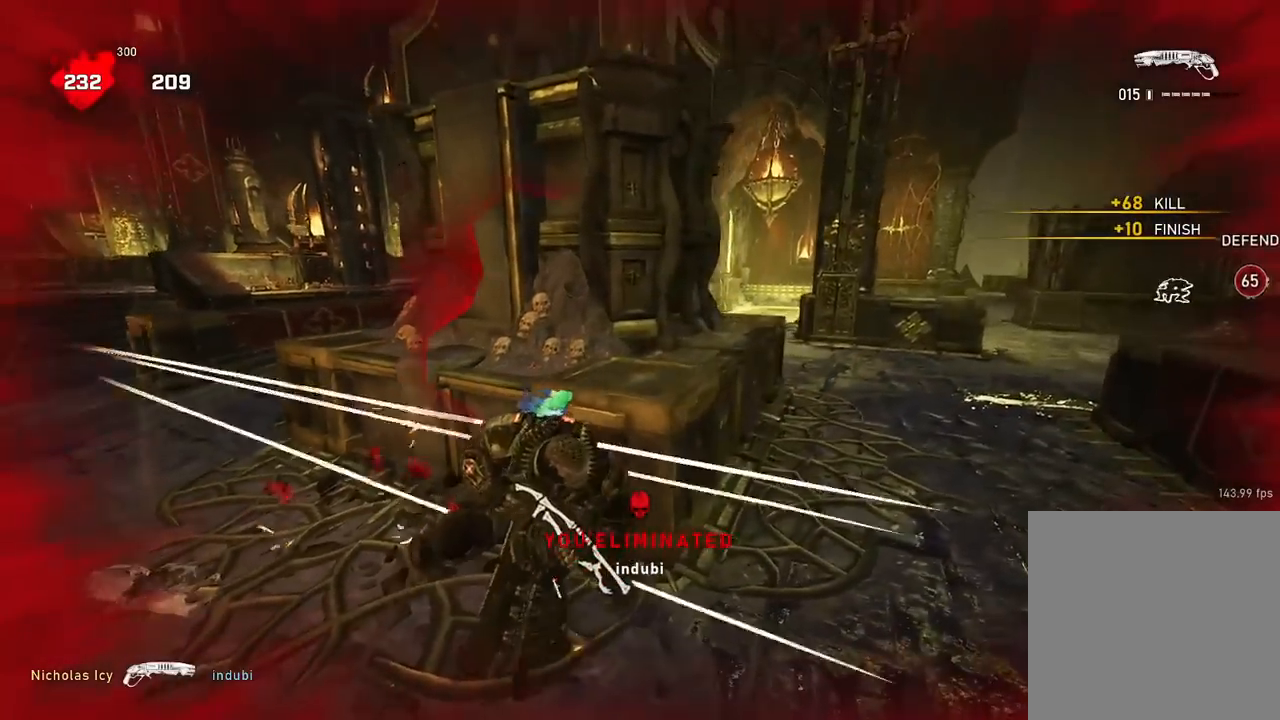
{"buttons": [], "left_stick": "up-left", "right_stick": "center", "events": [[50, "A", "down"], [50, "right_stick", "left"], [183, "A", "up"], [183, "right_stick", "center"], [267, "left_stick", "up"], [417, "left_stick", "up-left"], [433, "A", "down"], [500, "A", "up"]]}
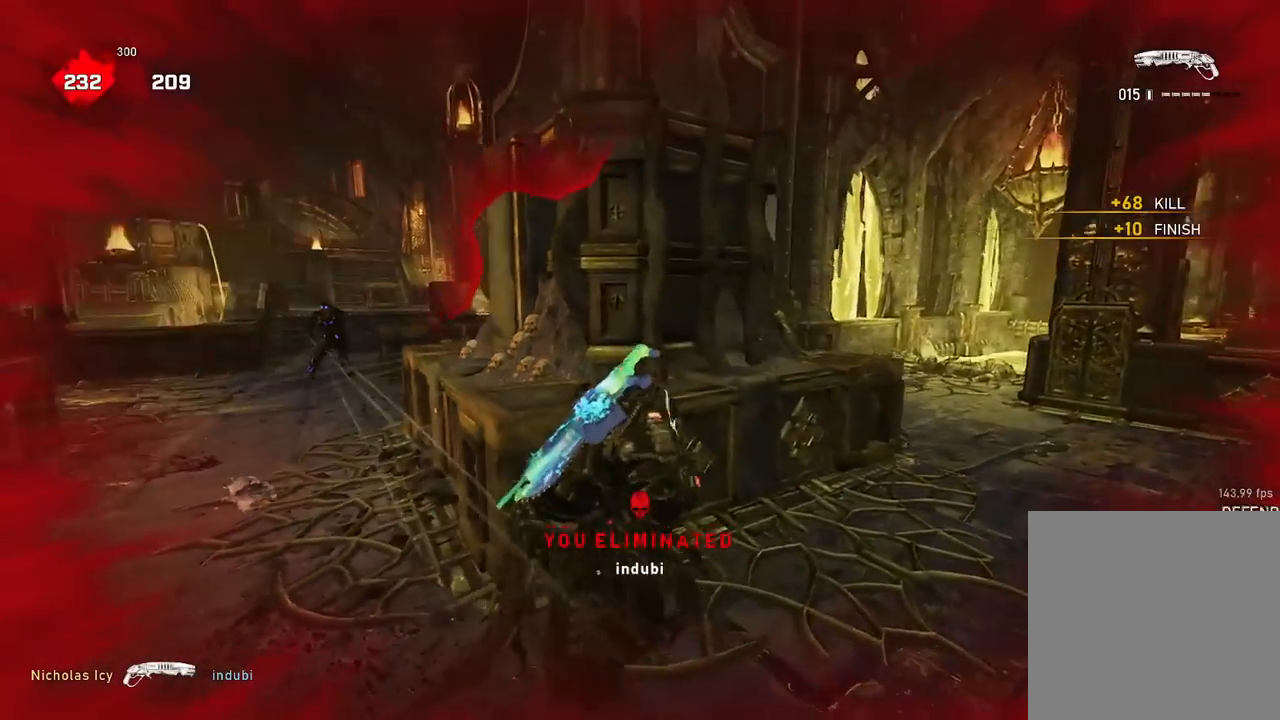
{"buttons": [], "left_stick": "left", "right_stick": "center", "events": [[100, "right_stick", "down-right"], [184, "right_stick", "center"], [250, "left_stick", "center"], [301, "left_stick", "left"]]}
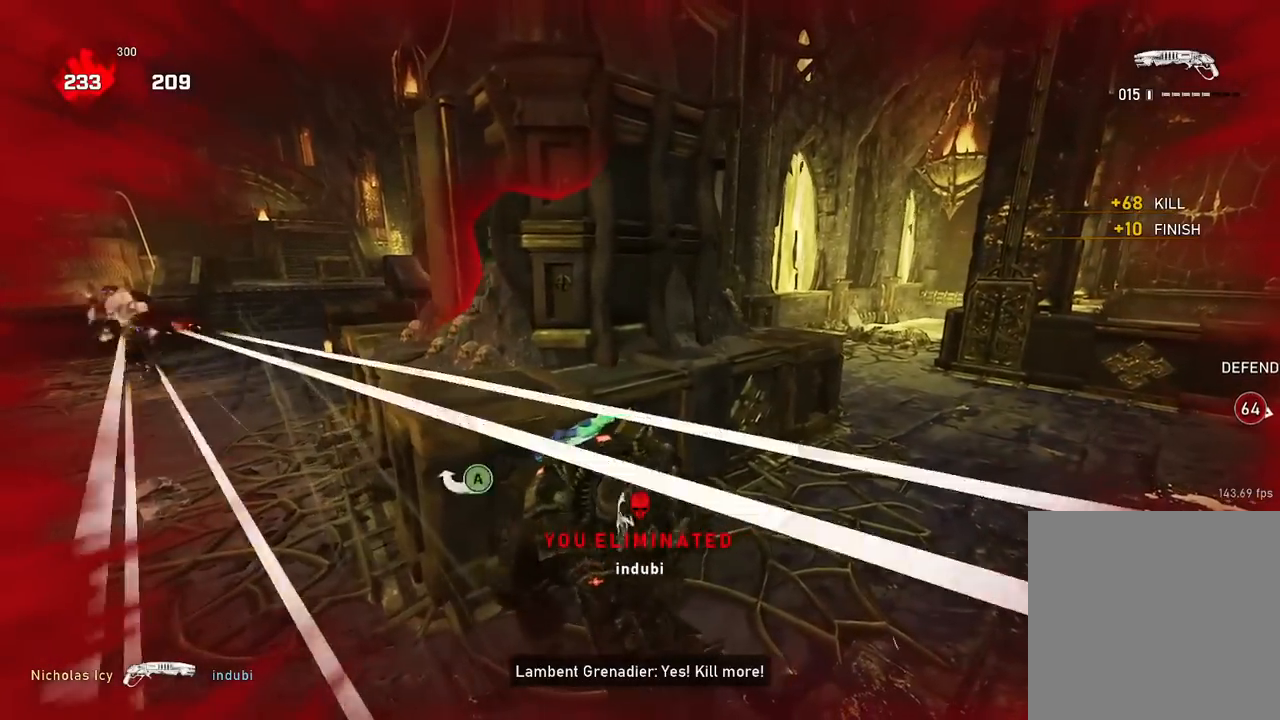
{"buttons": [], "left_stick": "center", "right_stick": "center", "events": [[33, "left_stick", "center"]]}
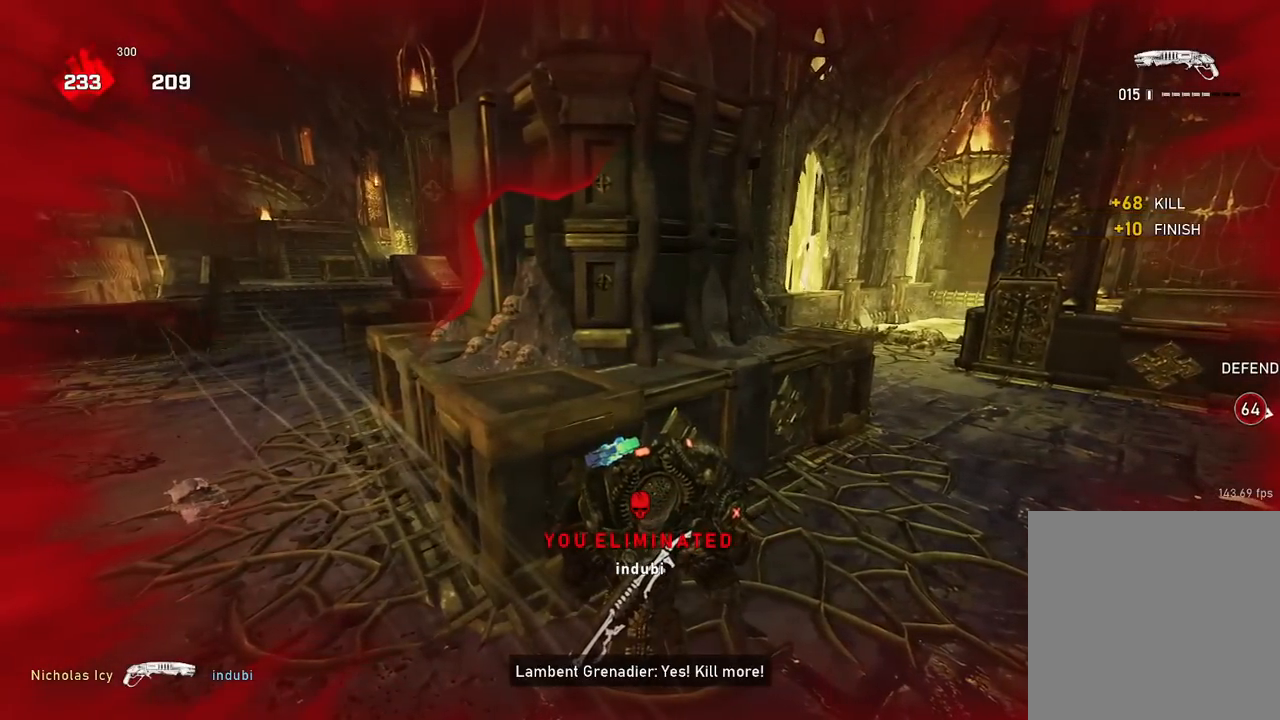
{"buttons": [], "left_stick": "center", "right_stick": "center", "events": [[134, "right_stick", "left"], [250, "right_stick", "center"]]}
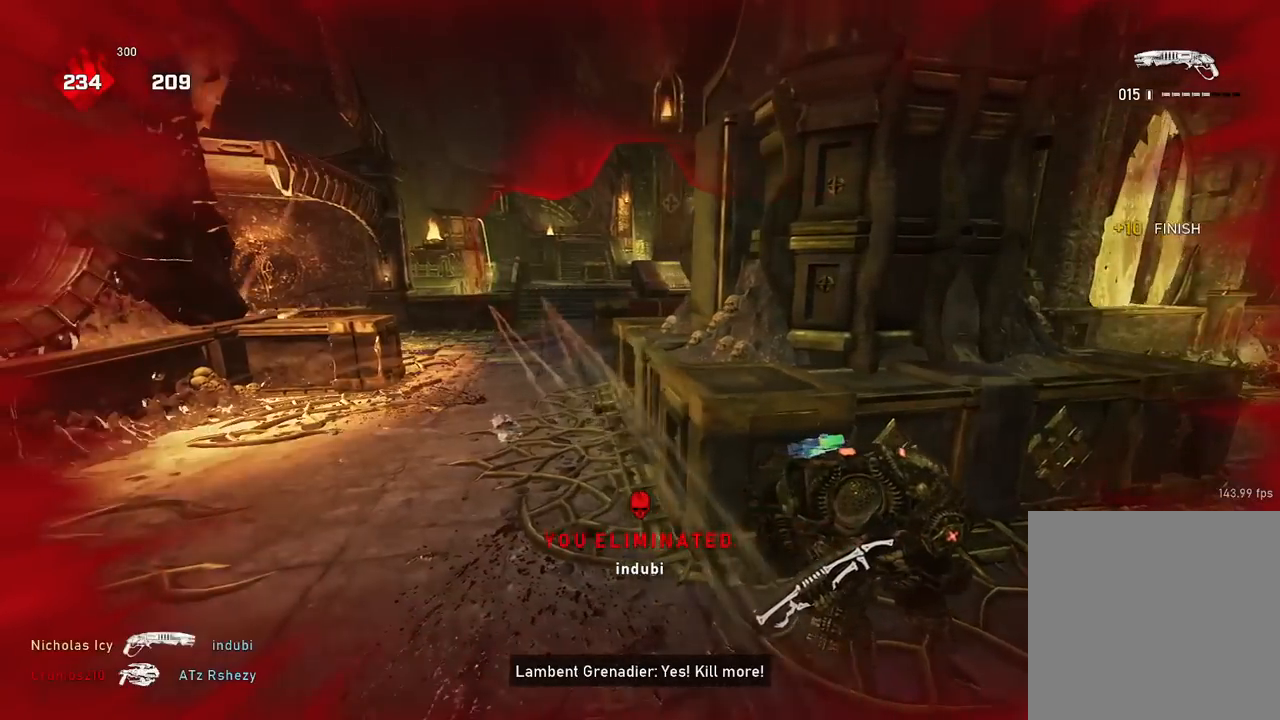
{"buttons": [], "left_stick": "center", "right_stick": "center", "events": [[233, "right_stick", "right"], [350, "right_stick", "center"]]}
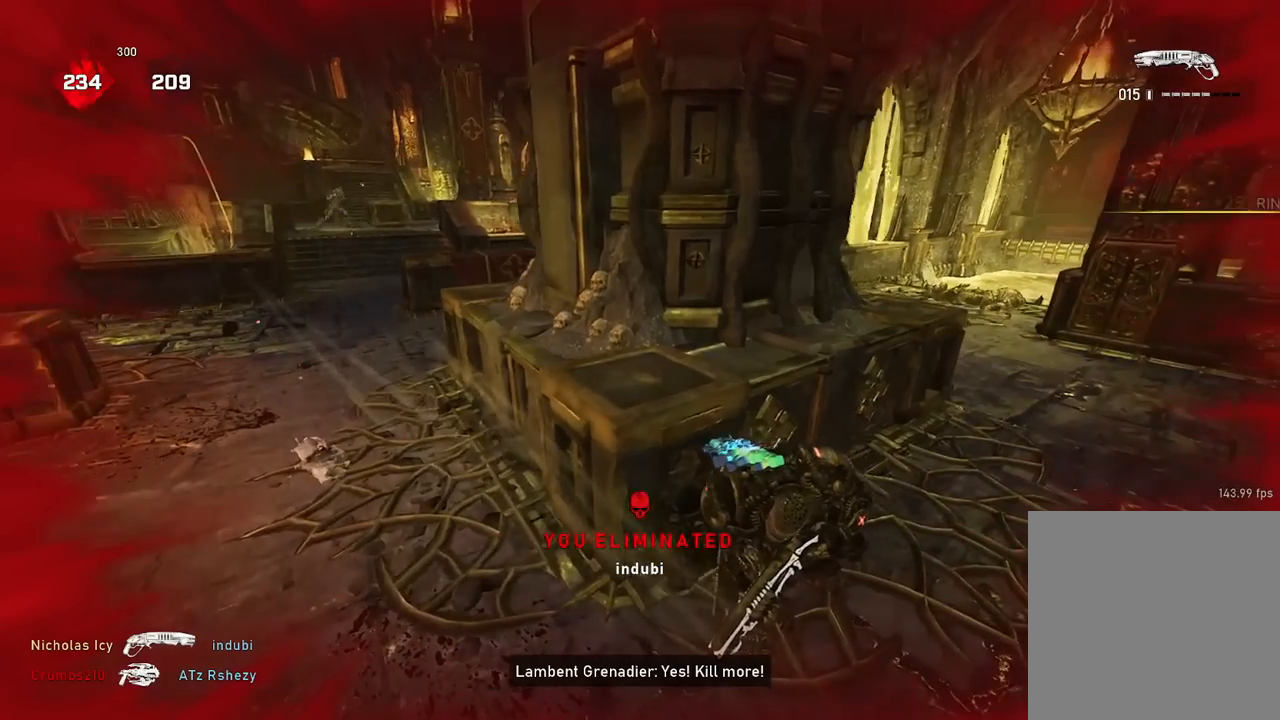
{"buttons": [], "left_stick": "center", "right_stick": "center", "events": []}
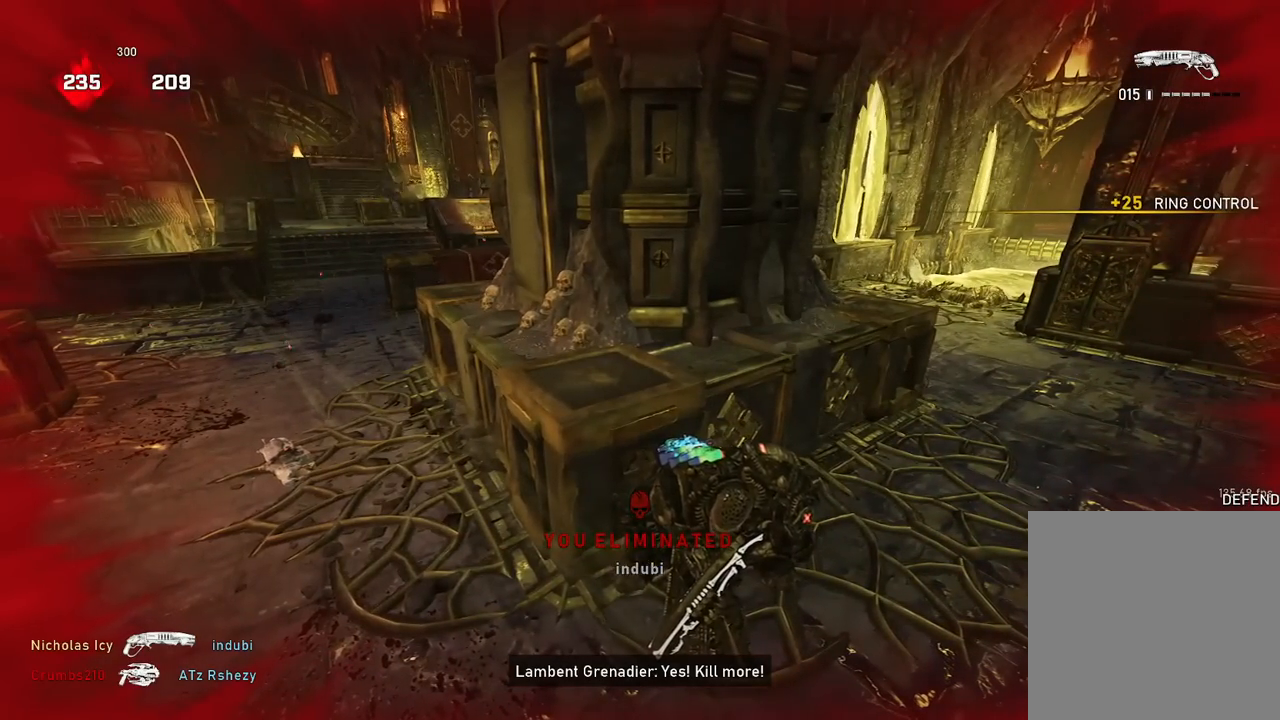
{"buttons": [], "left_stick": "center", "right_stick": "center", "events": []}
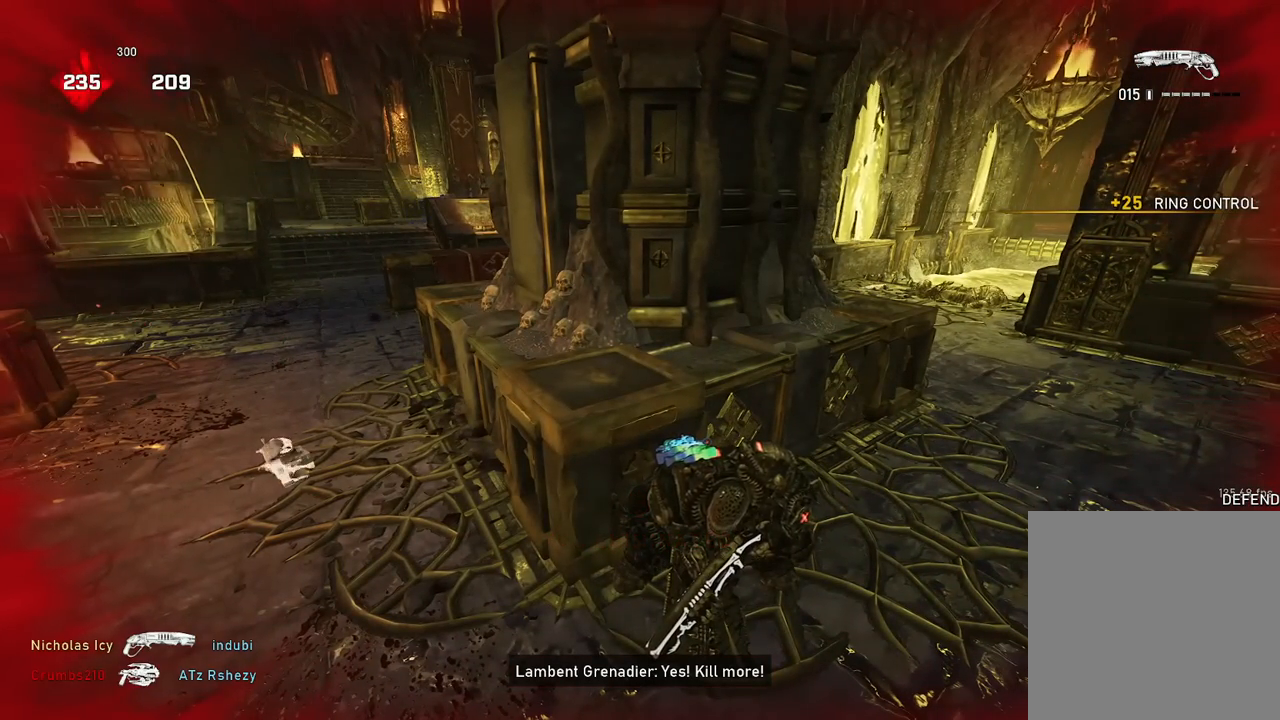
{"buttons": [], "left_stick": "center", "right_stick": "center", "events": []}
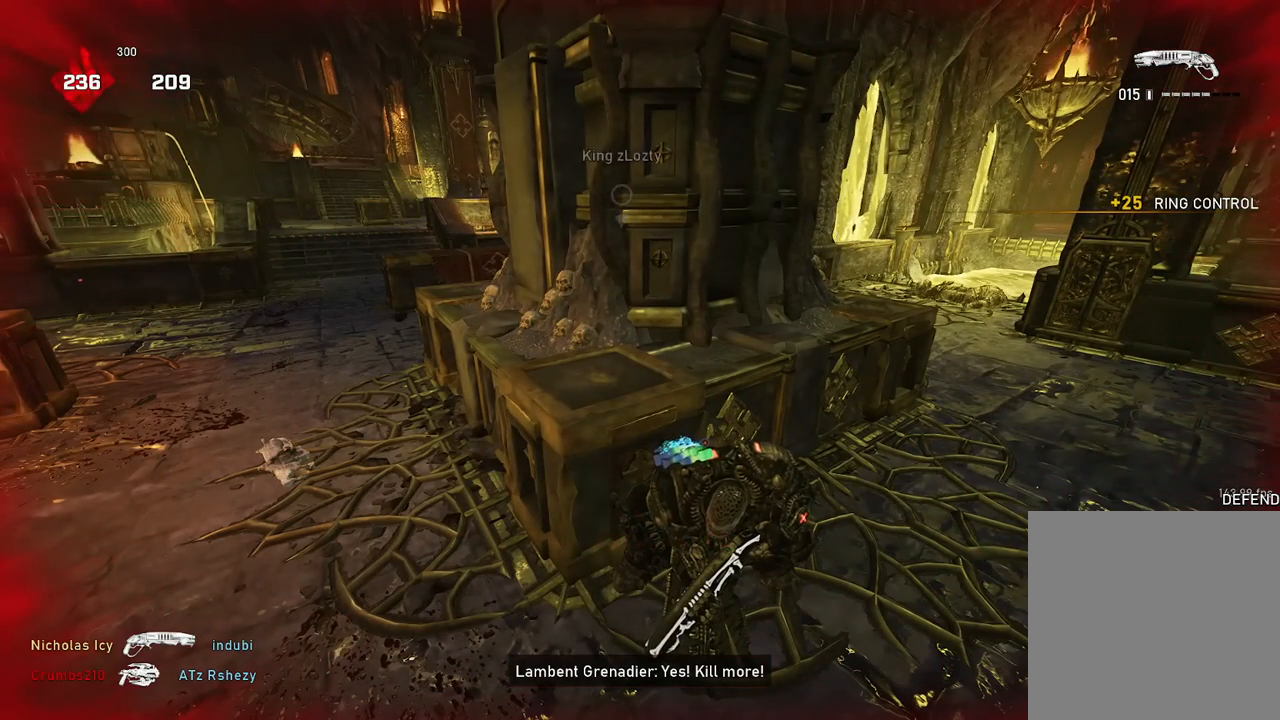
{"buttons": [], "left_stick": "center", "right_stick": "up-left", "events": [[467, "right_stick", "up-left"]]}
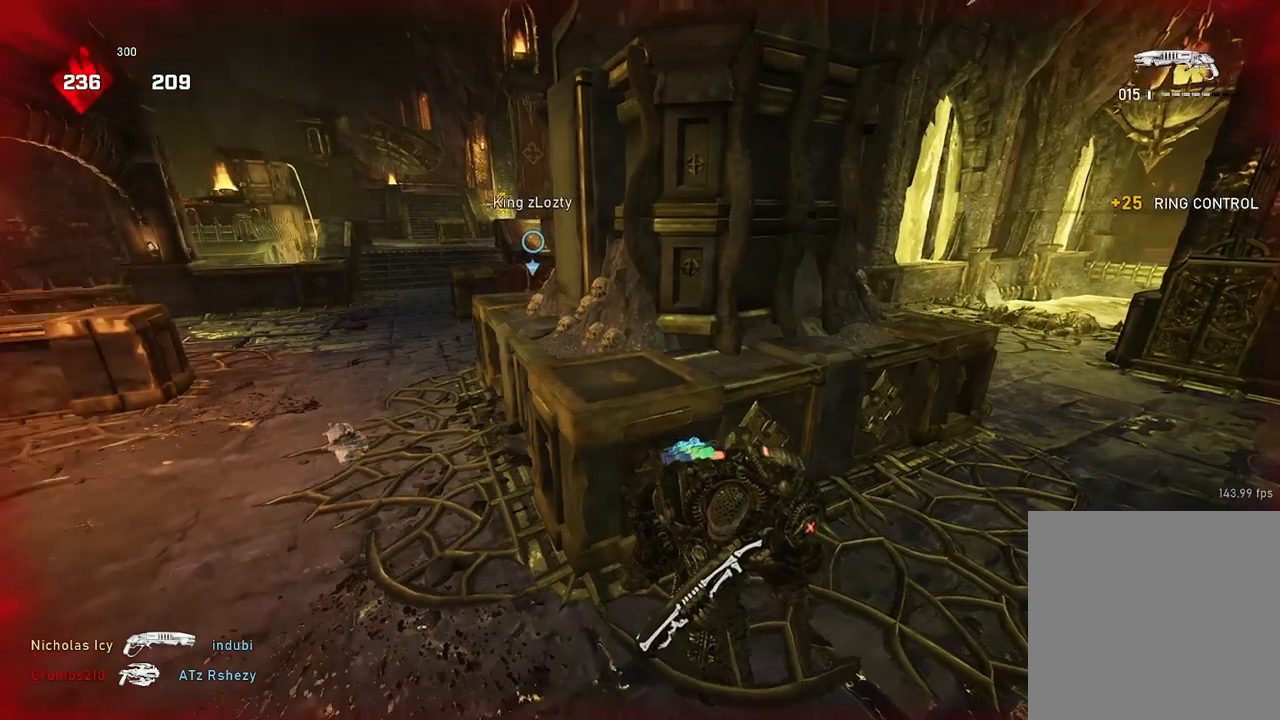
{"buttons": [], "left_stick": "center", "right_stick": "center", "events": [[100, "right_stick", "center"]]}
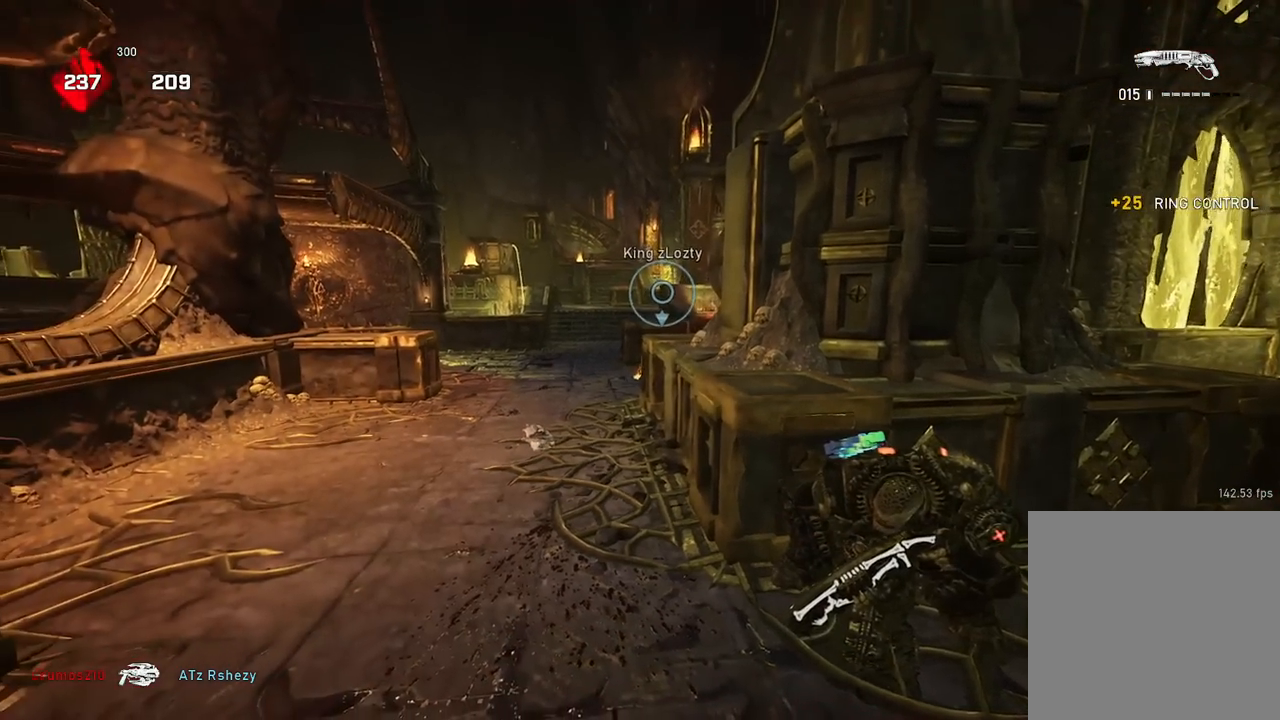
{"buttons": [], "left_stick": "center", "right_stick": "center", "events": []}
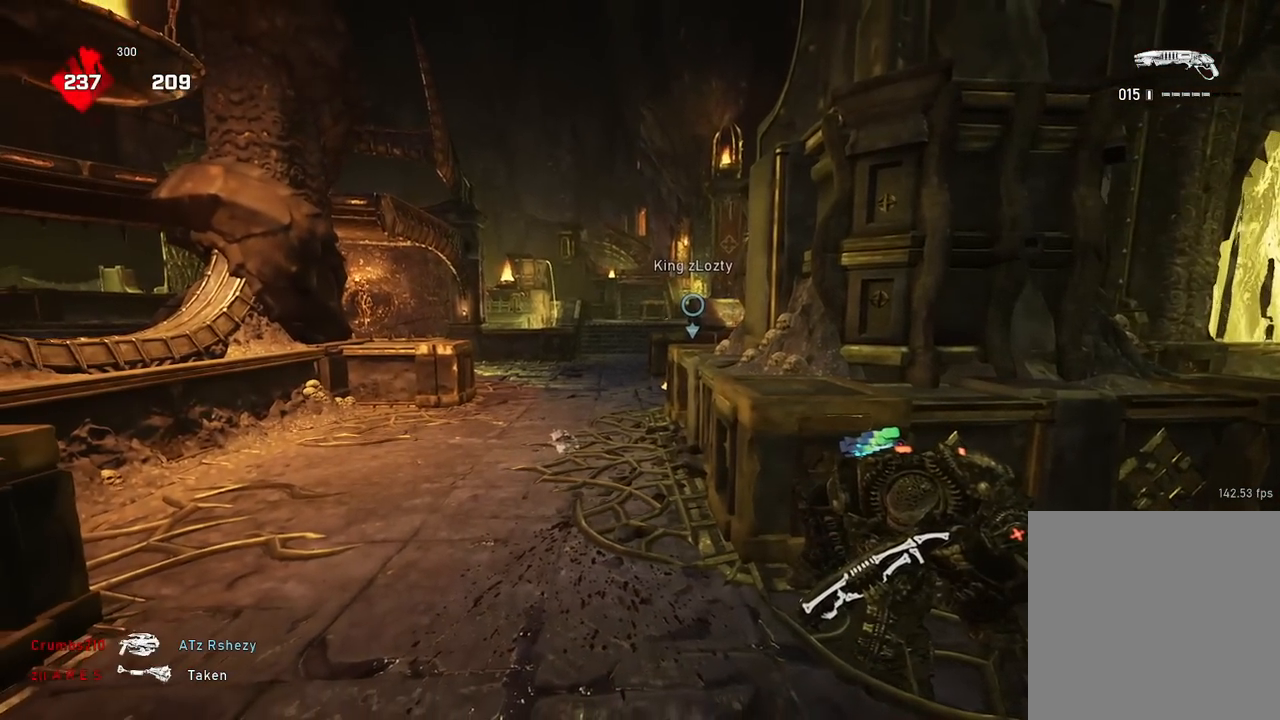
{"buttons": [], "left_stick": "up-left", "right_stick": "left", "events": [[334, "left_stick", "down"], [417, "right_stick", "left"], [451, "left_stick", "left"], [501, "left_stick", "up-left"]]}
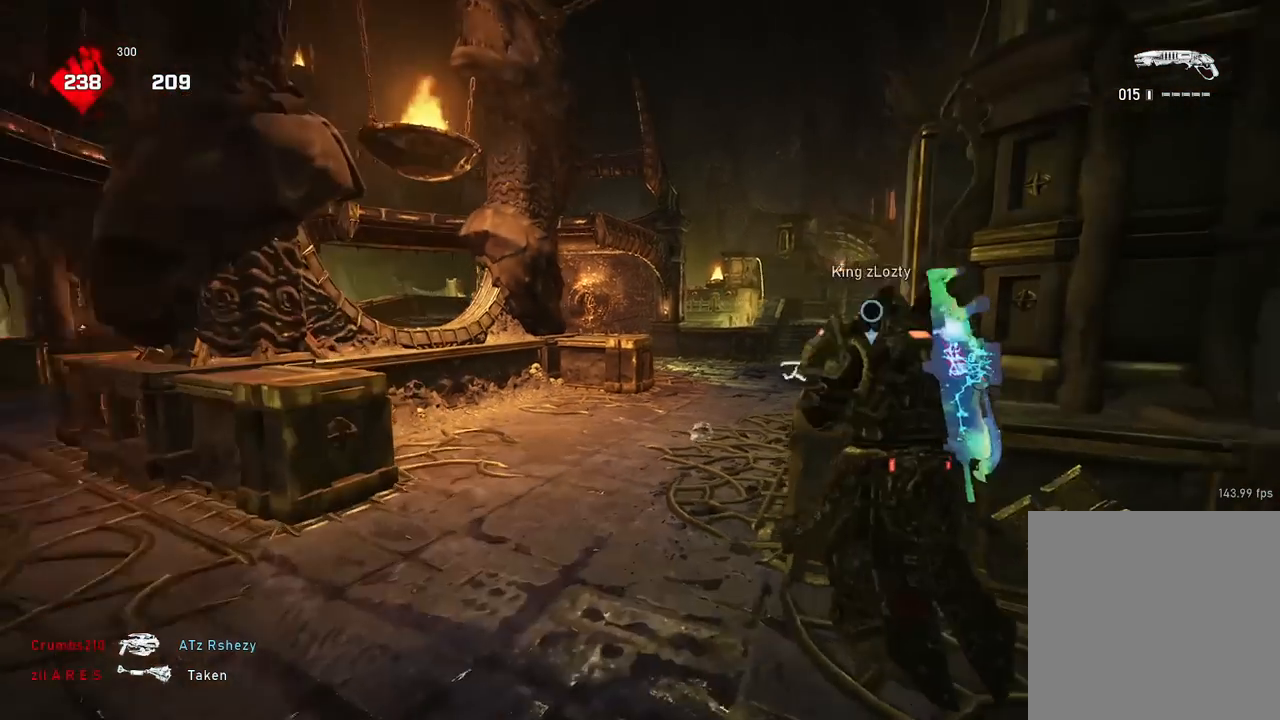
{"buttons": [], "left_stick": "center", "right_stick": "center", "events": [[33, "A", "down"], [117, "A", "up"], [133, "right_stick", "right"], [217, "left_stick", "center"], [317, "right_stick", "center"]]}
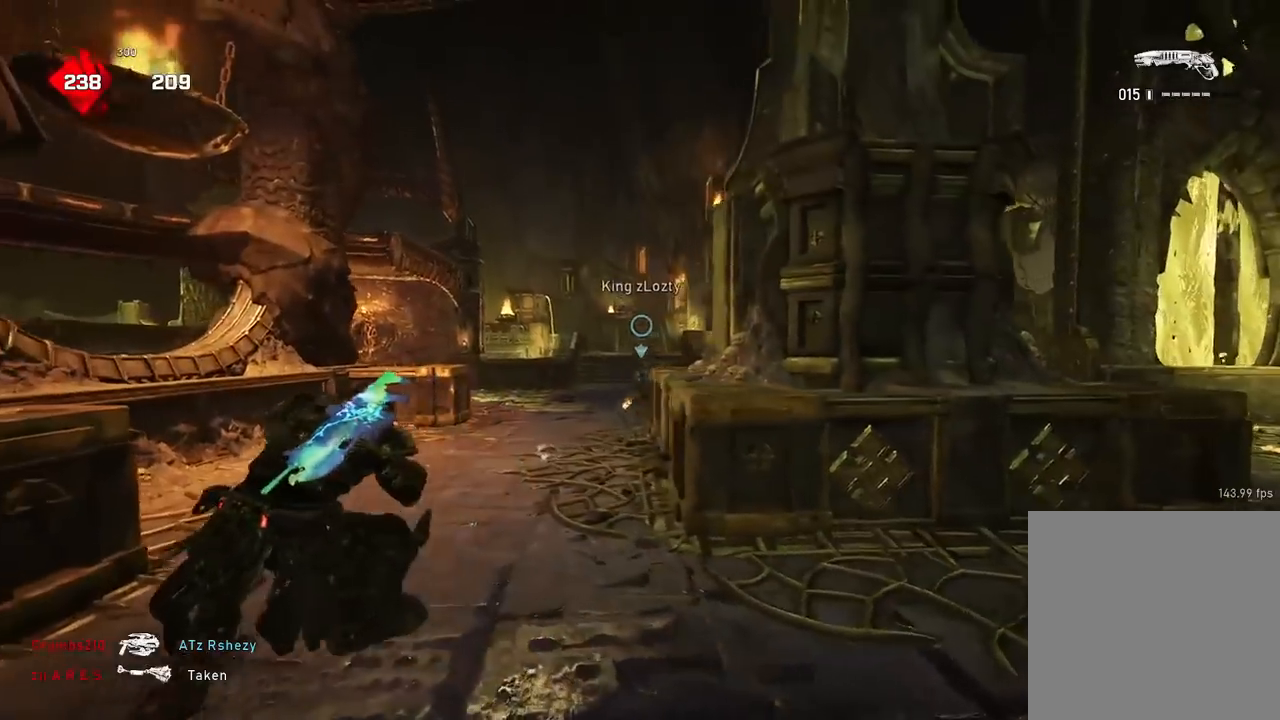
{"buttons": ["R2"], "left_stick": "down", "right_stick": "center", "events": [[17, "left_stick", "up-right"], [84, "A", "down"], [134, "A", "up"], [184, "left_stick", "left"], [234, "left_stick", "down-left"], [384, "left_stick", "down-right"], [467, "R2", "down"], [484, "left_stick", "down"]]}
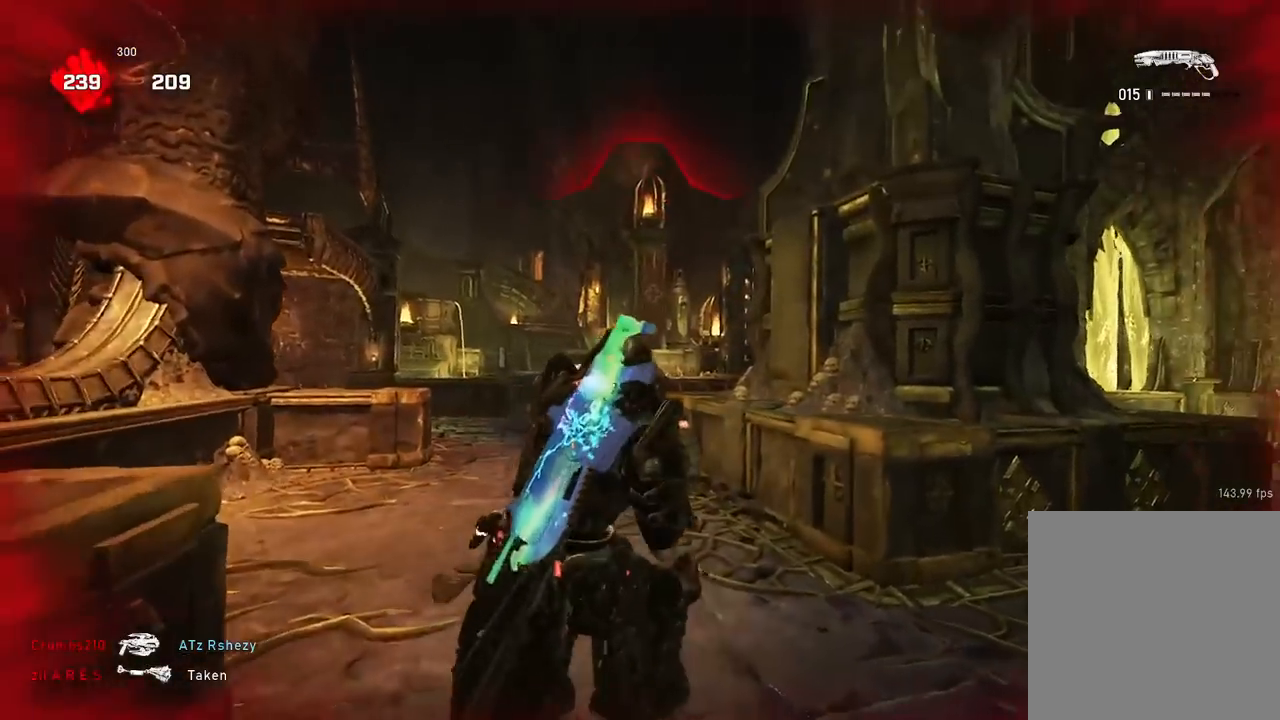
{"buttons": ["A"], "left_stick": "up-right", "right_stick": "center", "events": [[50, "left_stick", "down-left"], [117, "R2", "up"], [117, "right_stick", "down"], [250, "right_stick", "center"], [367, "left_stick", "up-right"], [500, "A", "down"]]}
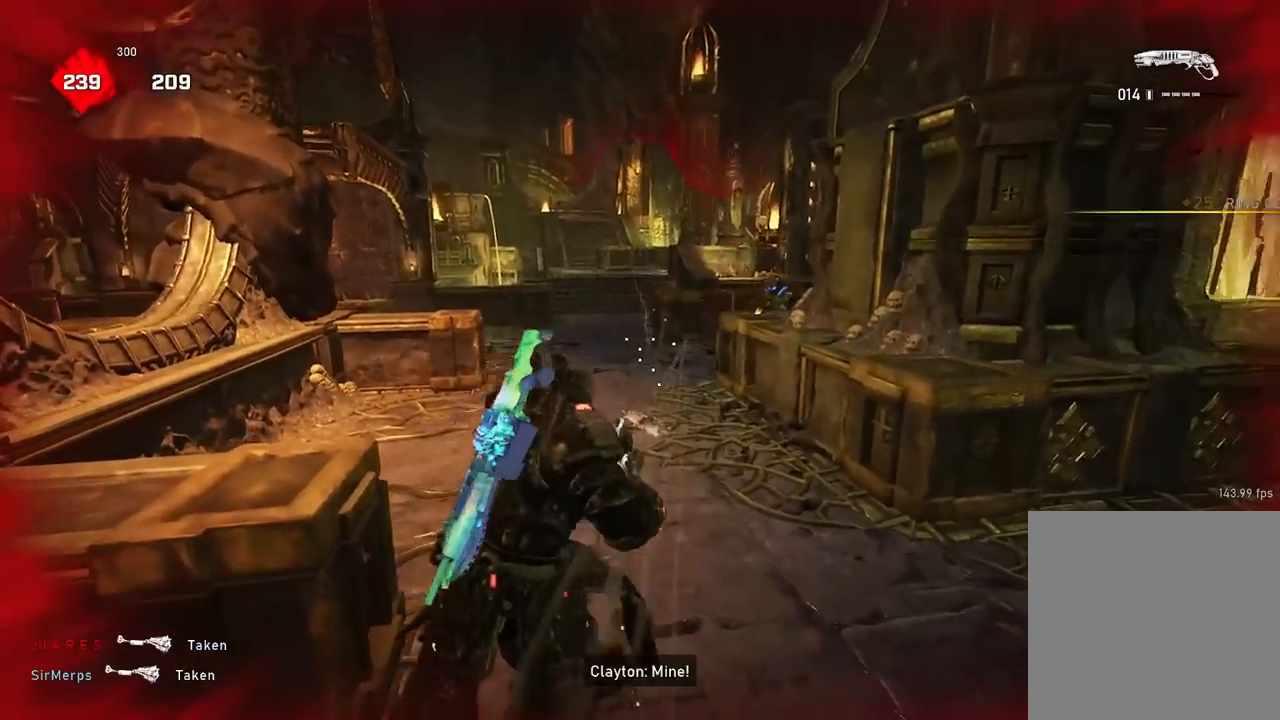
{"buttons": [], "left_stick": "up-right", "right_stick": "center", "events": [[50, "A", "up"], [84, "right_stick", "down"], [134, "left_stick", "down-left"], [234, "A", "down"], [234, "right_stick", "center"], [284, "A", "up"], [284, "left_stick", "up-right"], [384, "A", "down"], [451, "A", "up"]]}
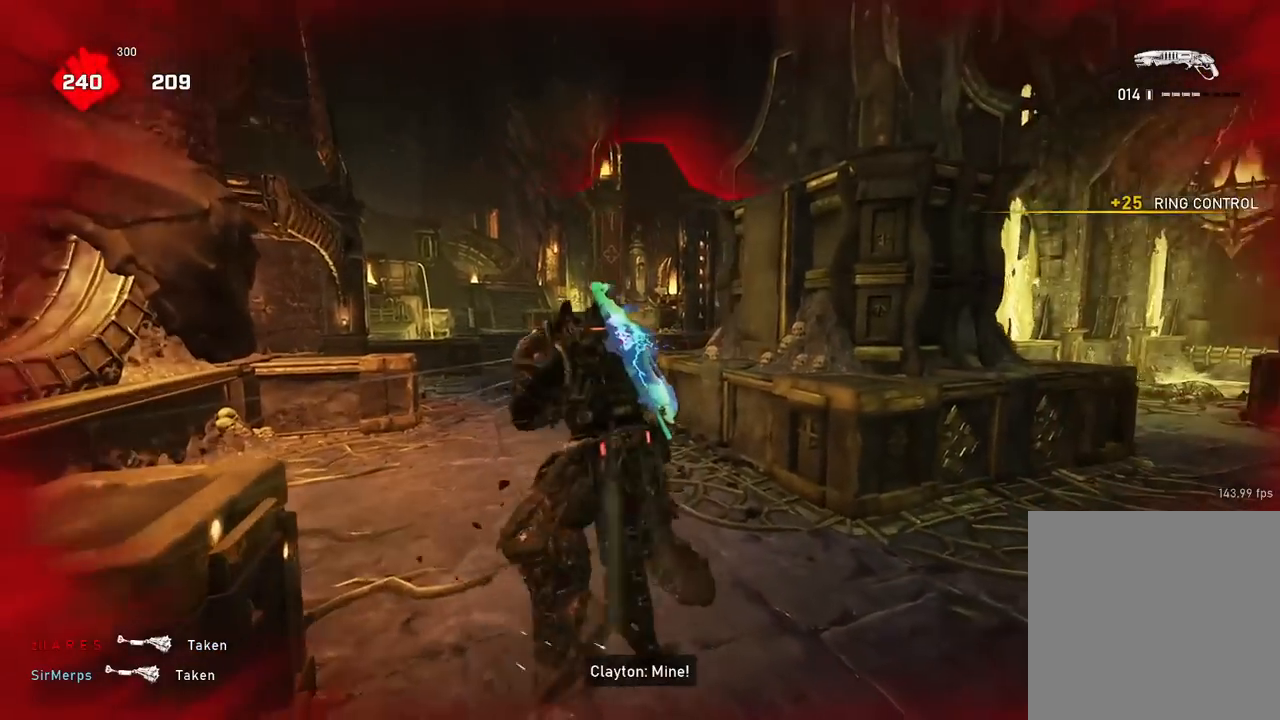
{"buttons": [], "left_stick": "down-left", "right_stick": "center", "events": [[33, "left_stick", "left"], [150, "left_stick", "up"], [184, "A", "down"], [250, "A", "up"], [334, "left_stick", "down-left"]]}
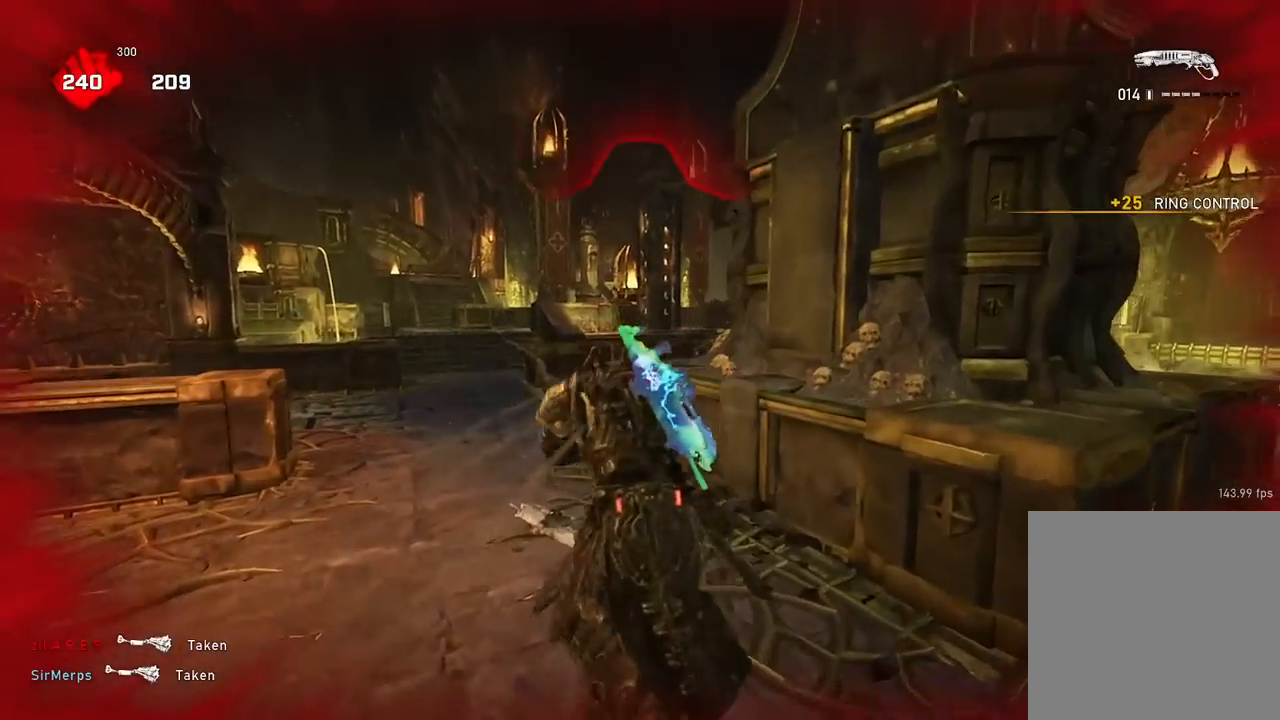
{"buttons": [], "left_stick": "up-left", "right_stick": "center", "events": [[283, "left_stick", "left"], [483, "left_stick", "up-left"]]}
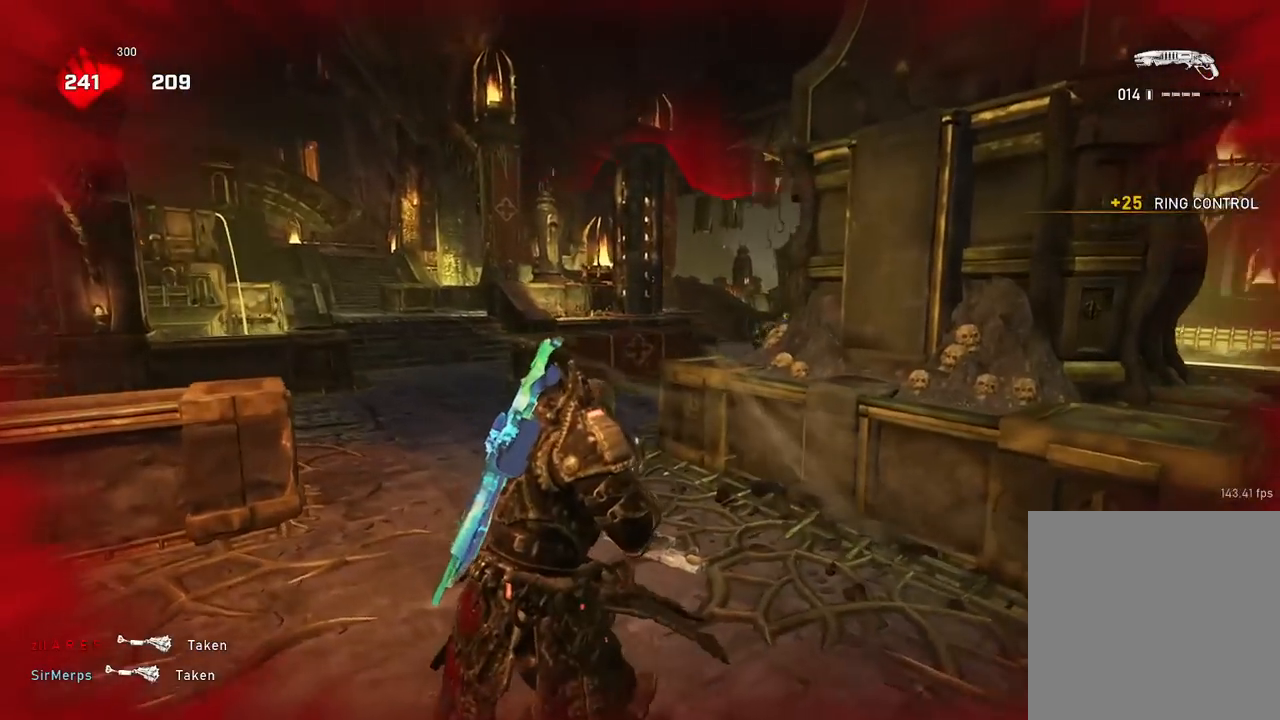
{"buttons": [], "left_stick": "left", "right_stick": "center", "events": [[134, "left_stick", "left"]]}
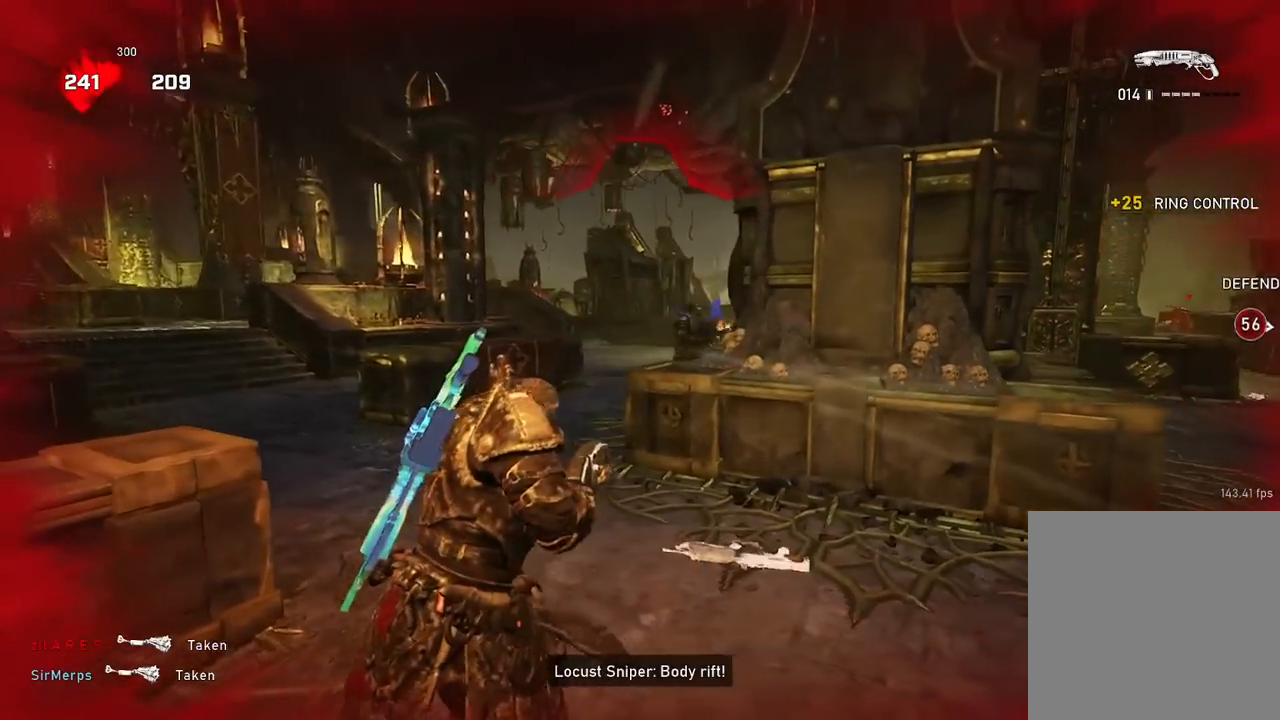
{"buttons": ["L2", "R2"], "left_stick": "down-right", "right_stick": "center", "events": [[266, "L2", "down"], [283, "right_stick", "left"], [400, "R2", "down"], [400, "left_stick", "down-right"], [450, "right_stick", "center"]]}
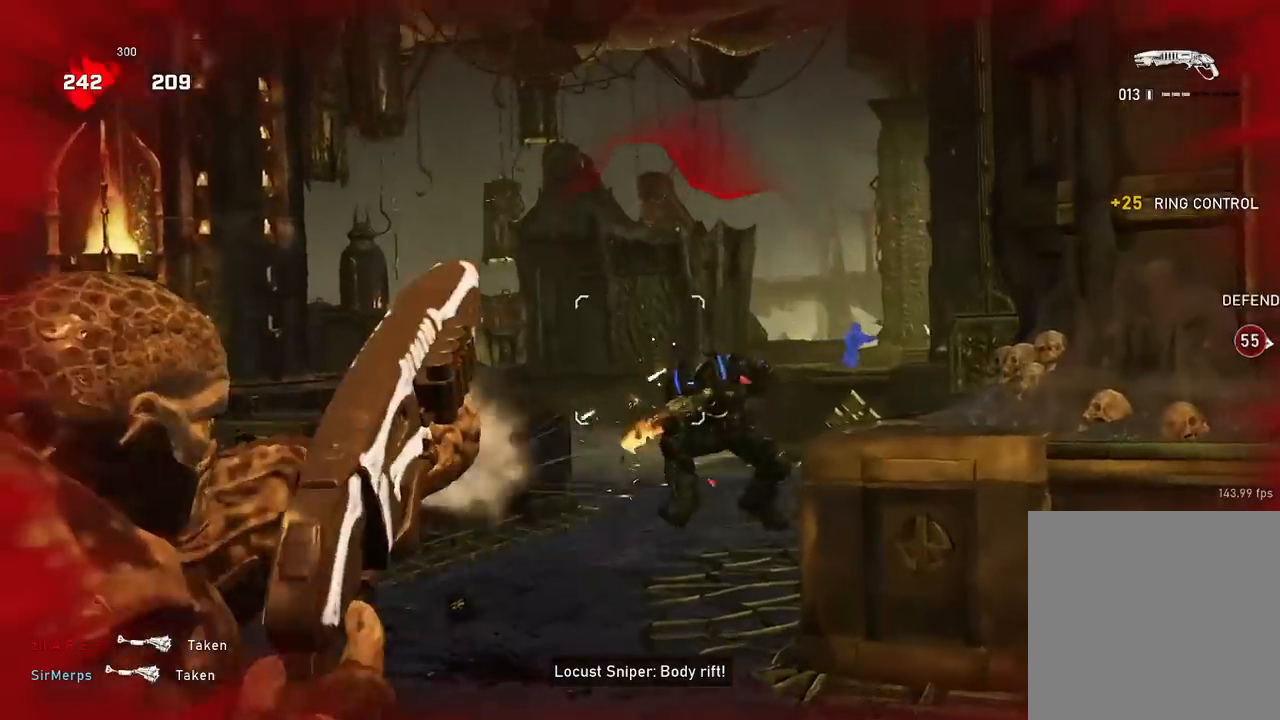
{"buttons": [], "left_stick": "left", "right_stick": "center", "events": [[33, "L2", "up"], [33, "R2", "up"], [317, "left_stick", "down-left"], [417, "left_stick", "left"]]}
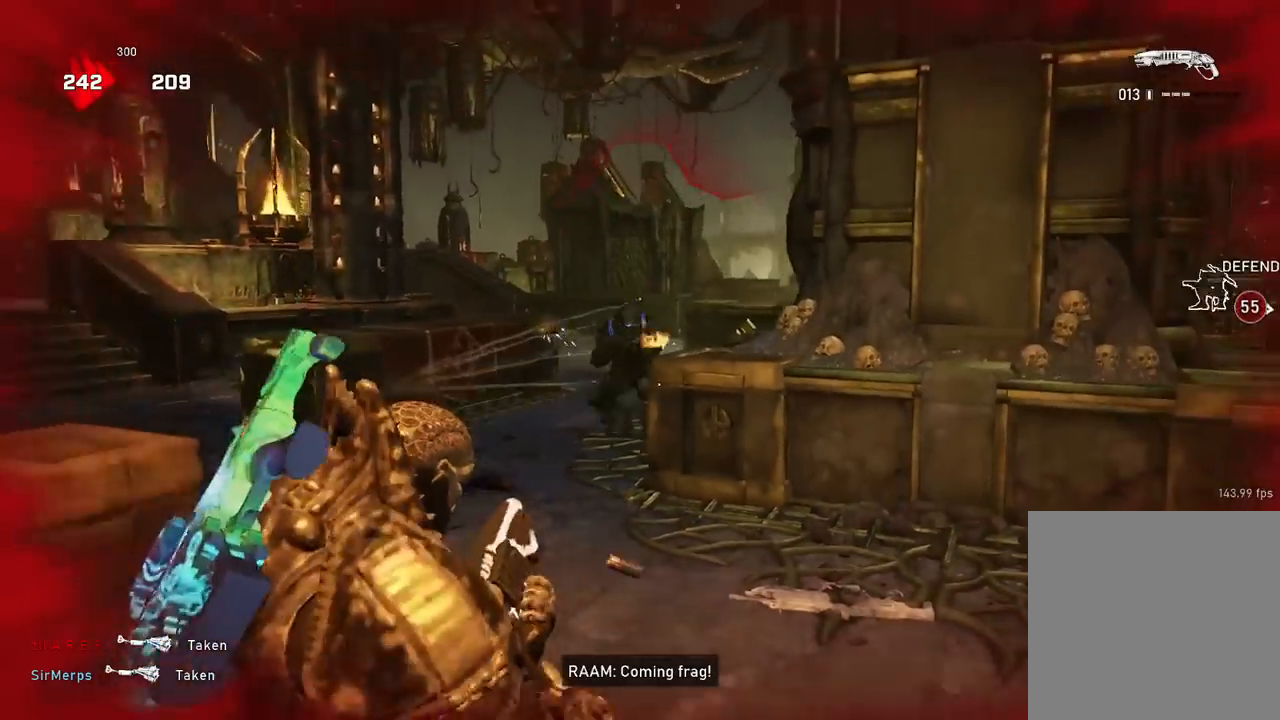
{"buttons": ["L2", "R2"], "left_stick": "down-right", "right_stick": "down-left", "events": [[350, "L2", "down"], [350, "right_stick", "right"], [383, "left_stick", "down-right"], [500, "R2", "down"], [500, "right_stick", "down-left"]]}
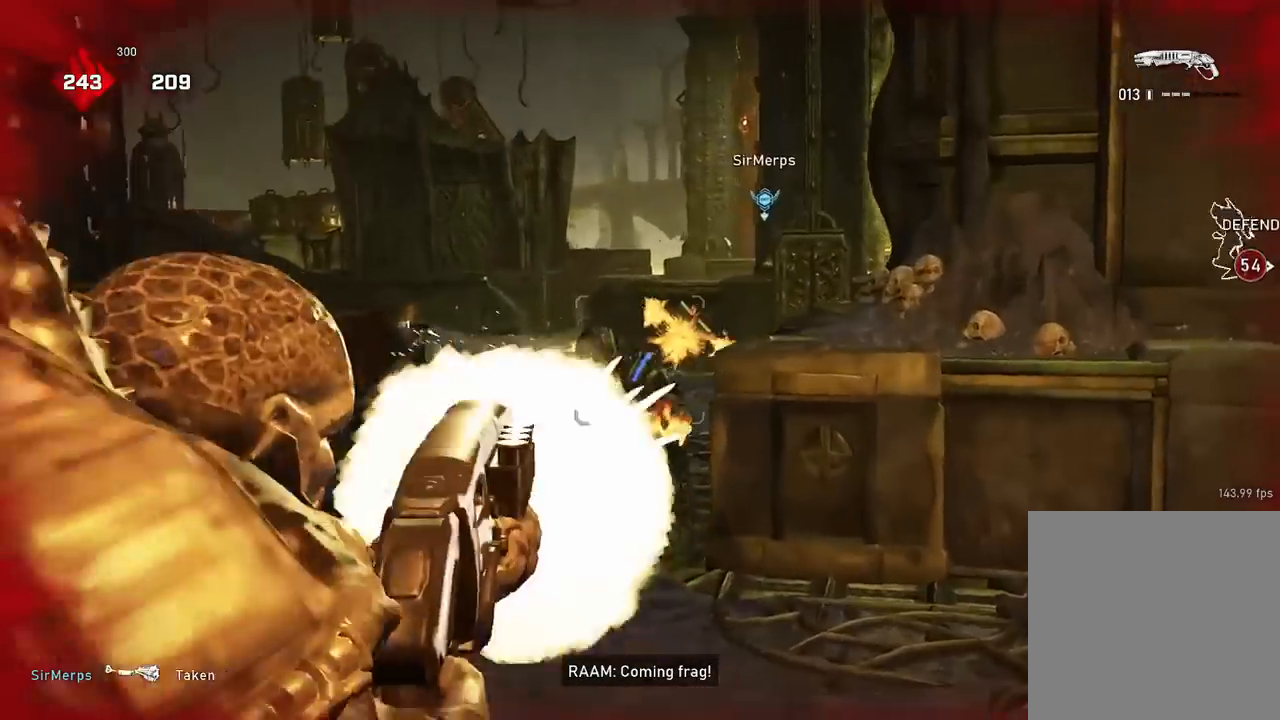
{"buttons": [], "left_stick": "left", "right_stick": "center", "events": [[50, "L2", "up"], [100, "R2", "up"], [134, "right_stick", "center"], [484, "left_stick", "left"]]}
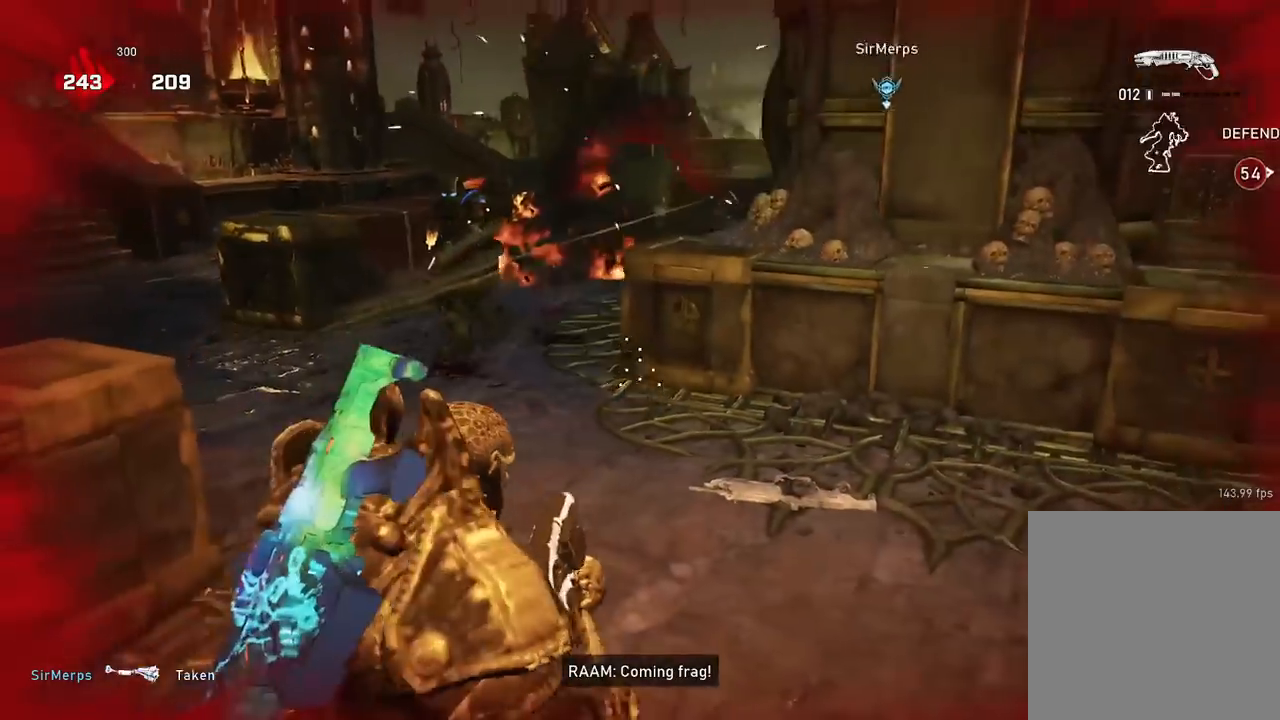
{"buttons": [], "left_stick": "center", "right_stick": "center", "events": [[16, "right_stick", "left"], [100, "right_stick", "center"], [150, "left_stick", "center"], [233, "left_stick", "right"], [317, "left_stick", "center"]]}